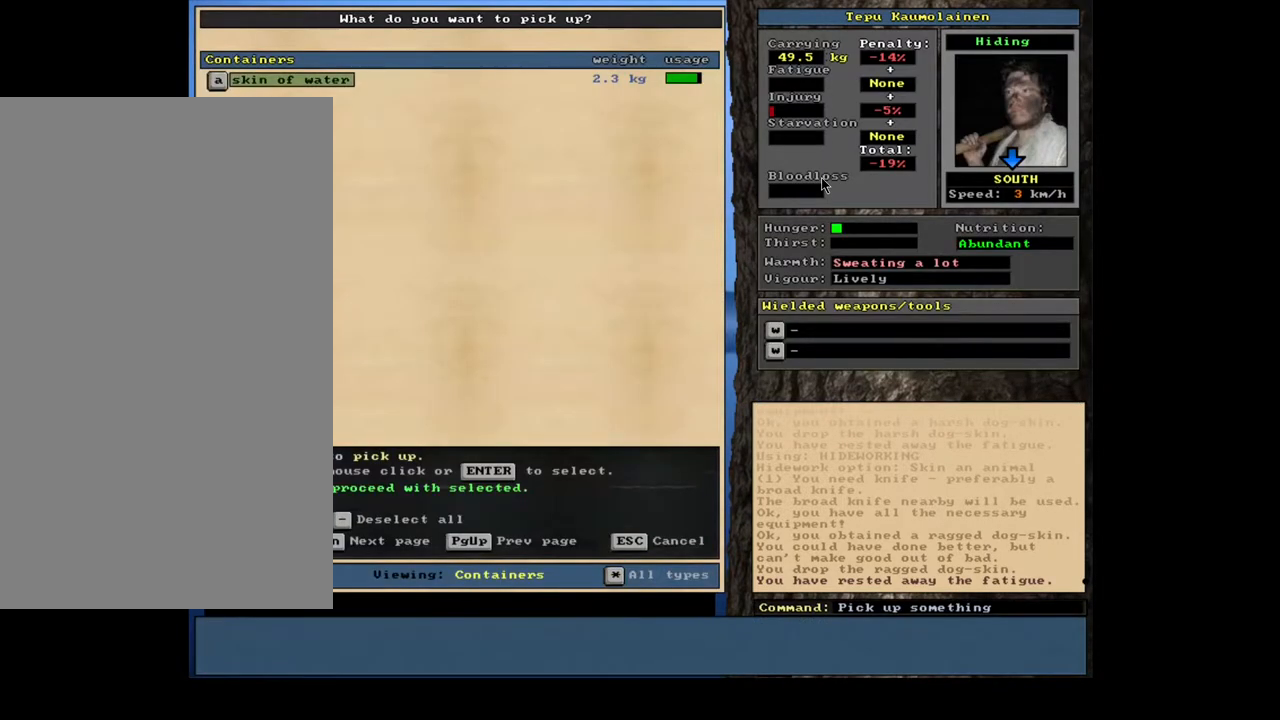
Gameplay with keyboard and mouse; each line is a JSON object with the keys and mouse buttons held at the frame after it. "events" lists presses ("down") and releases ("up") of ".", "/", "0", "1", "2", "3", "4", "5", "6", "7", "8", "9", "a", "alt_l", "alt_r", "b", "backslash", "backspace", "c", "caps_lock", "comma", "ctrl_l", "ctrl_r", "d", "down", "e", "equals", "escape", "f", "f1", "f10", "f11", "f12", "f2", "f3", "f4", "f5", "f6", "f7", "f8", "f9", "g", "h", "i", "j", "k", "l", "lbracket", "left", "m", "minus", "n", "num0", "num1", "num2", "num3", "num4", "num5", "num6", "num7", "num8", "num9", "o", "p", "q", "r", "rbracket", "return", "right", "s", "shift_l", "shift_r", "space", "super", "t", "tab", "tilde", "u", "up", "v", "w", "x", "y", "z", "mouse_left", "mouse_wheel", "mouse_right", "mouse_mb4" and "mouse_mb5" between this image and that frame as [ms after this image, input, new state], when the widget could be followed in between. "mouse_left", "mouse_wheel", "mouse_right", "mouse_mb4", "mouse_mb5" = the "left", "wheel", "right", "mb4", "mb5" buttons of the "mouse" list. No other keys are recorded. "wheel" means that the mouse wheel is clicked or scrolled. Mouse movement is not recorded. Not read: other_keys.
{"keys": [], "mouse": [], "events": [[17, "shift_l", "up"], [217, "space", "down"], [317, "space", "up"]]}
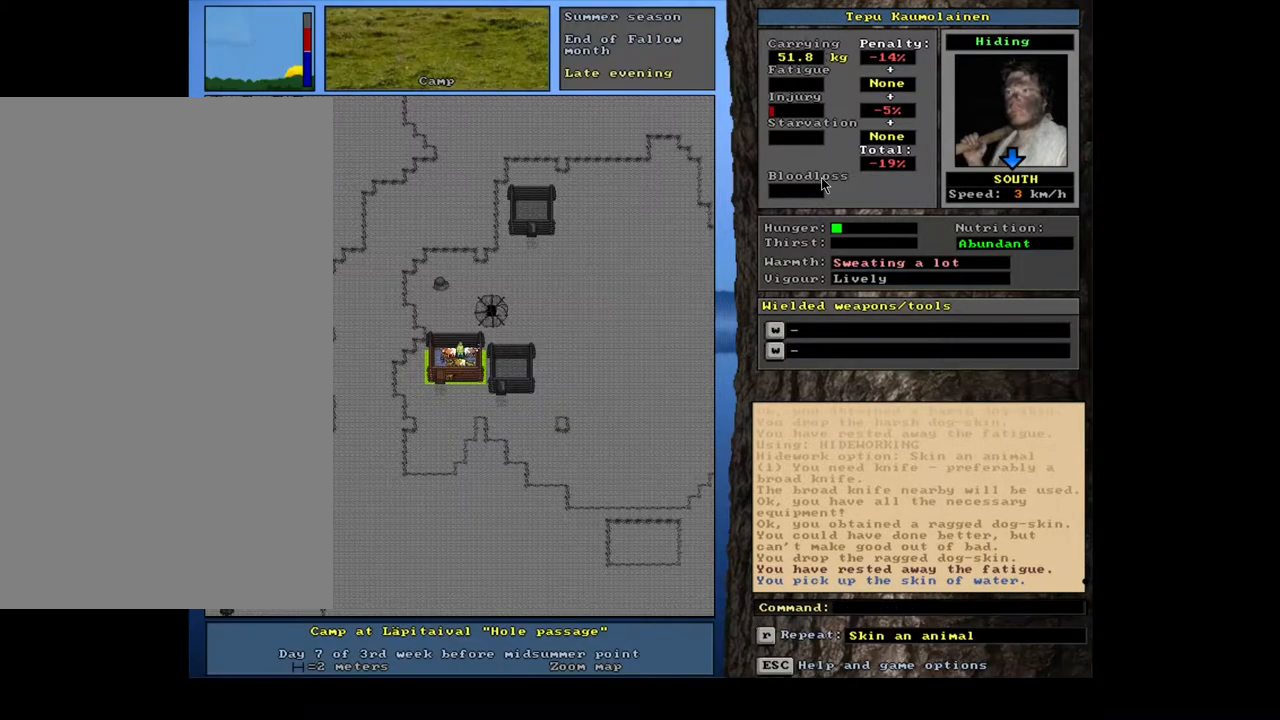
{"keys": [], "mouse": [], "events": []}
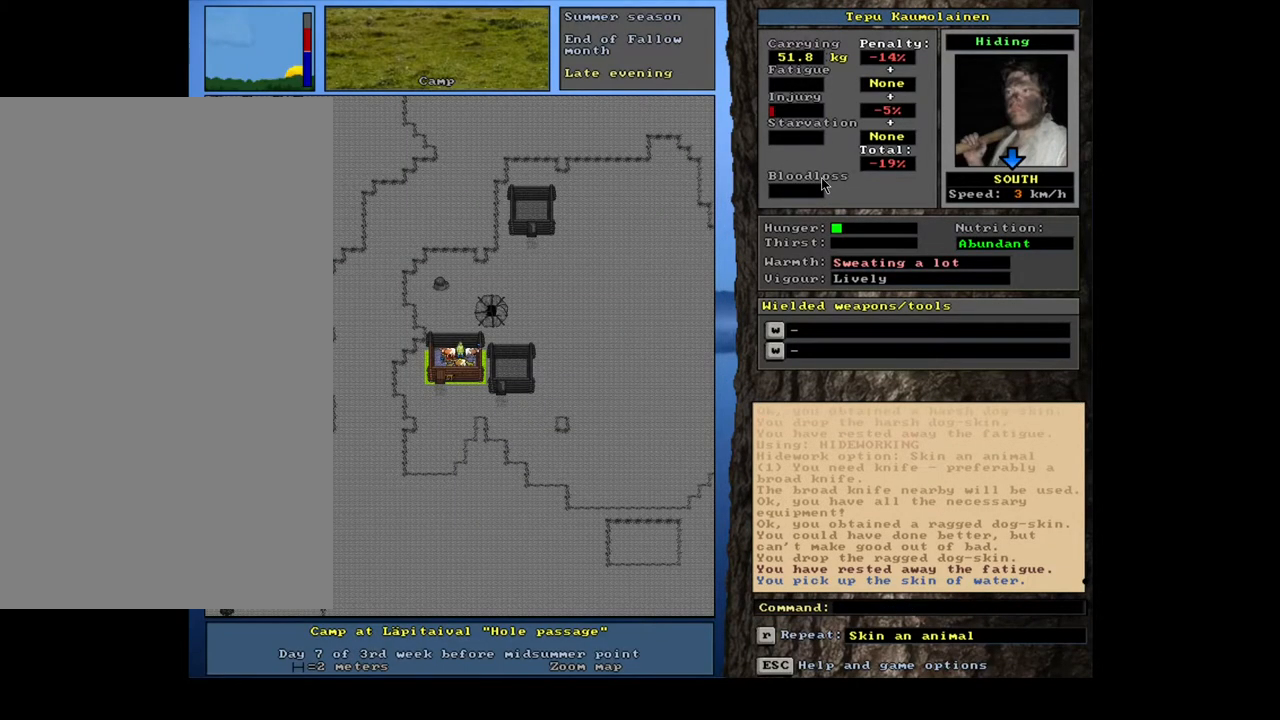
{"keys": [], "mouse": [], "events": [[67, "g", "down"], [167, "g", "up"], [234, "tab", "down"], [334, "tab", "up"], [350, "h", "down"], [434, "h", "up"]]}
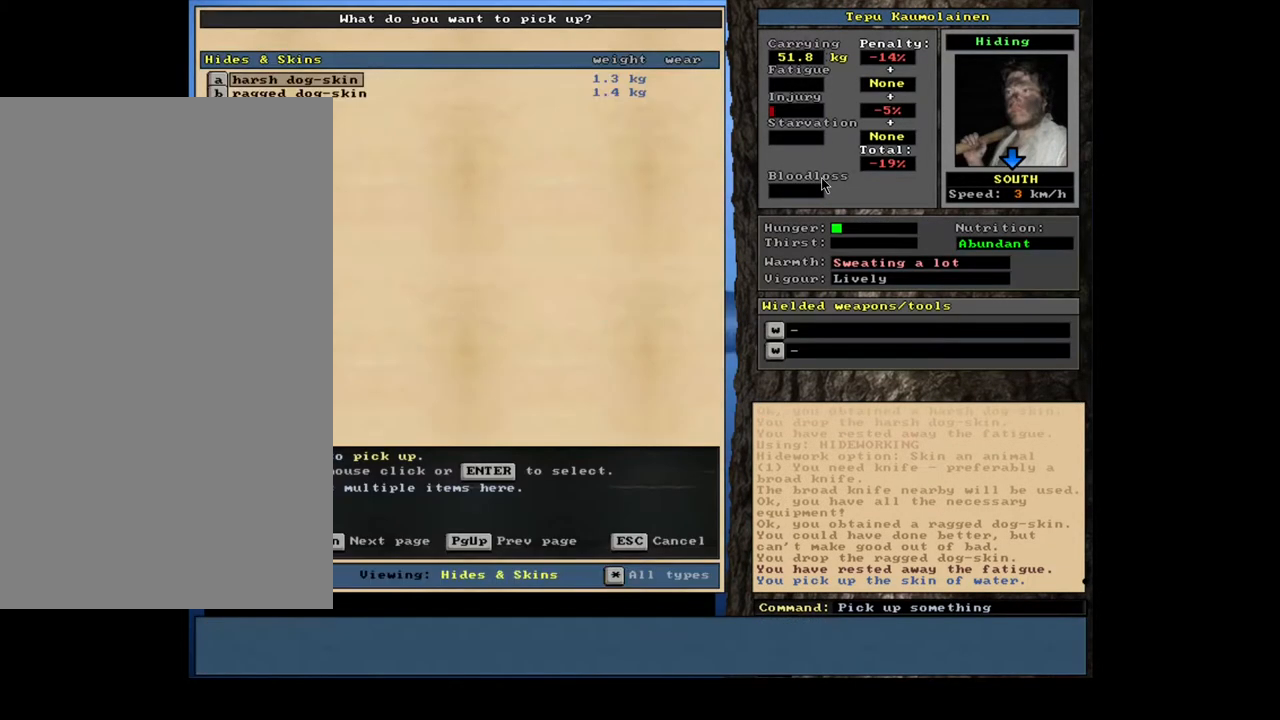
{"keys": [], "mouse": [], "events": []}
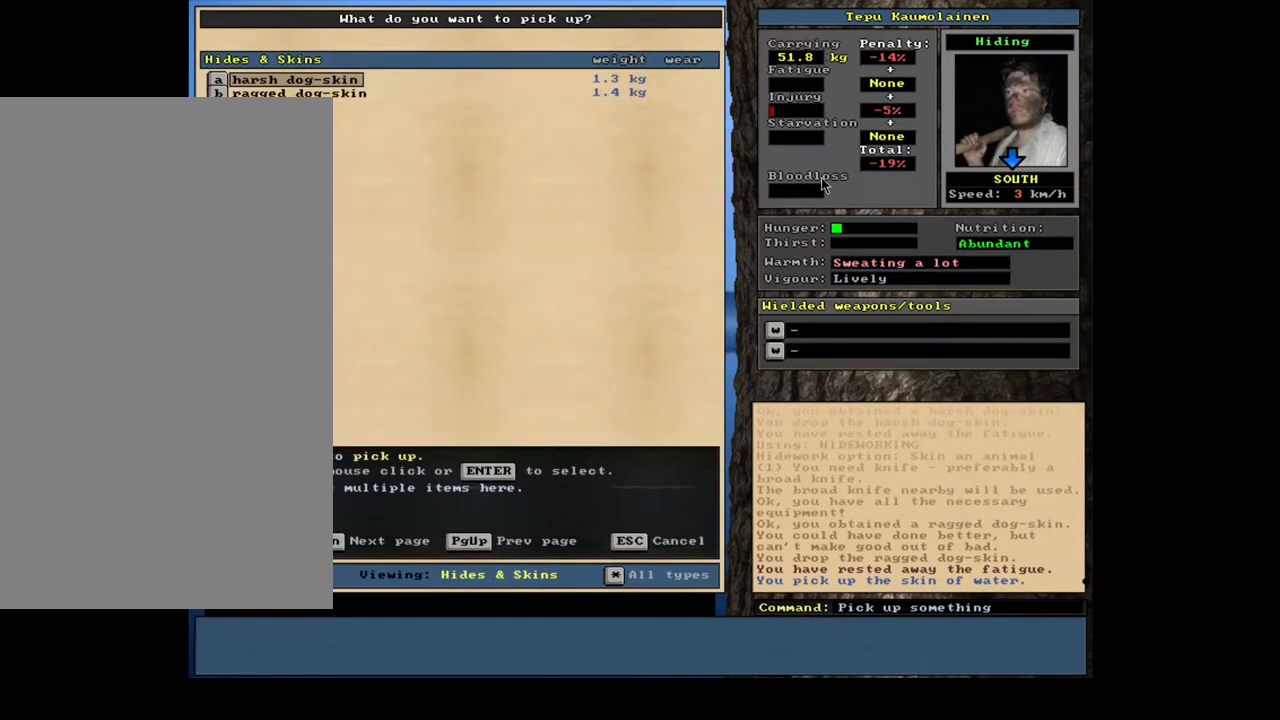
{"keys": [], "mouse": [], "events": [[117, "return", "down"], [200, "return", "up"], [300, "space", "down"], [400, "space", "up"]]}
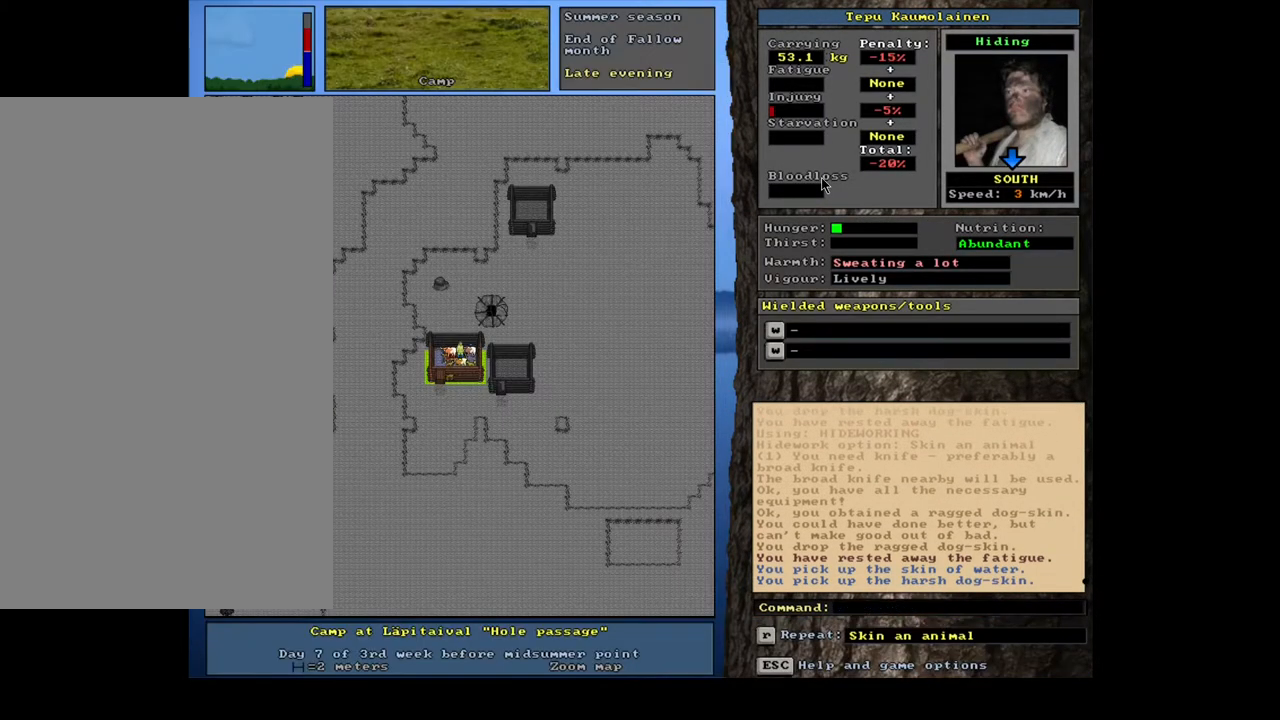
{"keys": ["alt_l"], "mouse": [], "events": [[50, "alt_l", "down"], [100, "minus", "down"], [200, "minus", "up"]]}
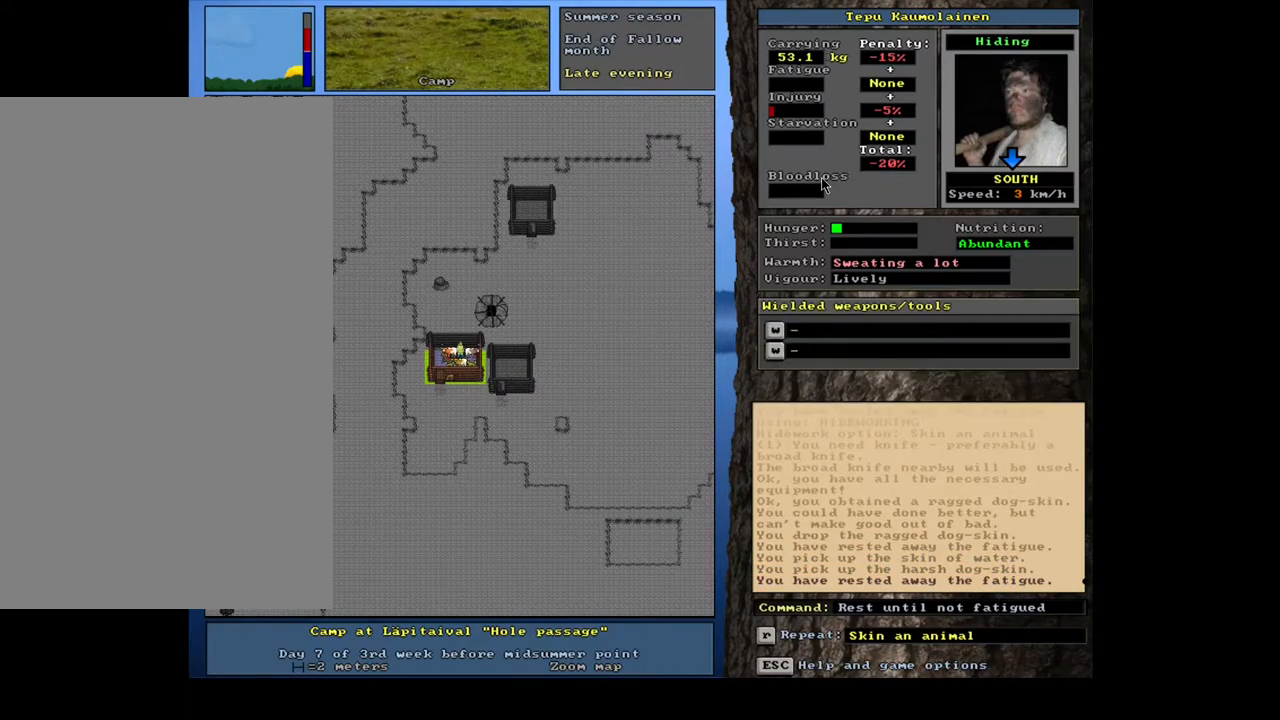
{"keys": [], "mouse": [], "events": [[84, "h", "down"], [217, "h", "up"], [250, "alt_l", "up"]]}
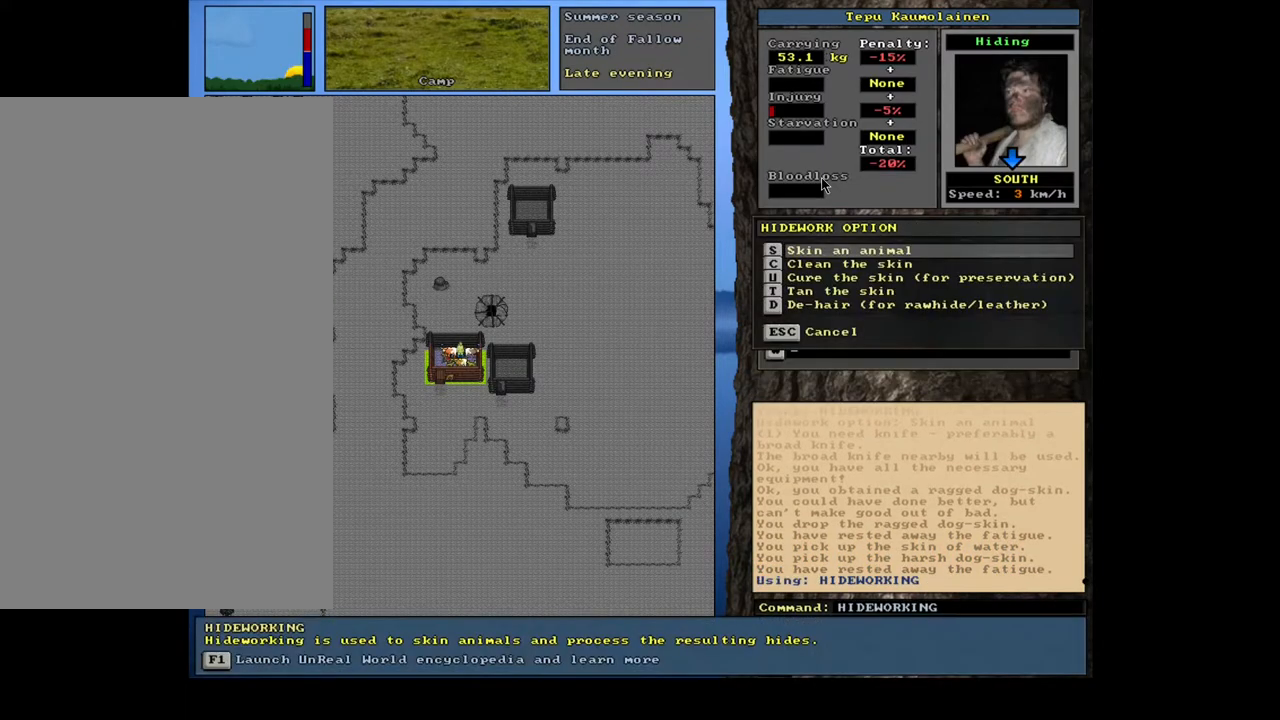
{"keys": [], "mouse": [], "events": [[50, "c", "down"], [150, "c", "up"], [400, "return", "down"], [484, "return", "up"]]}
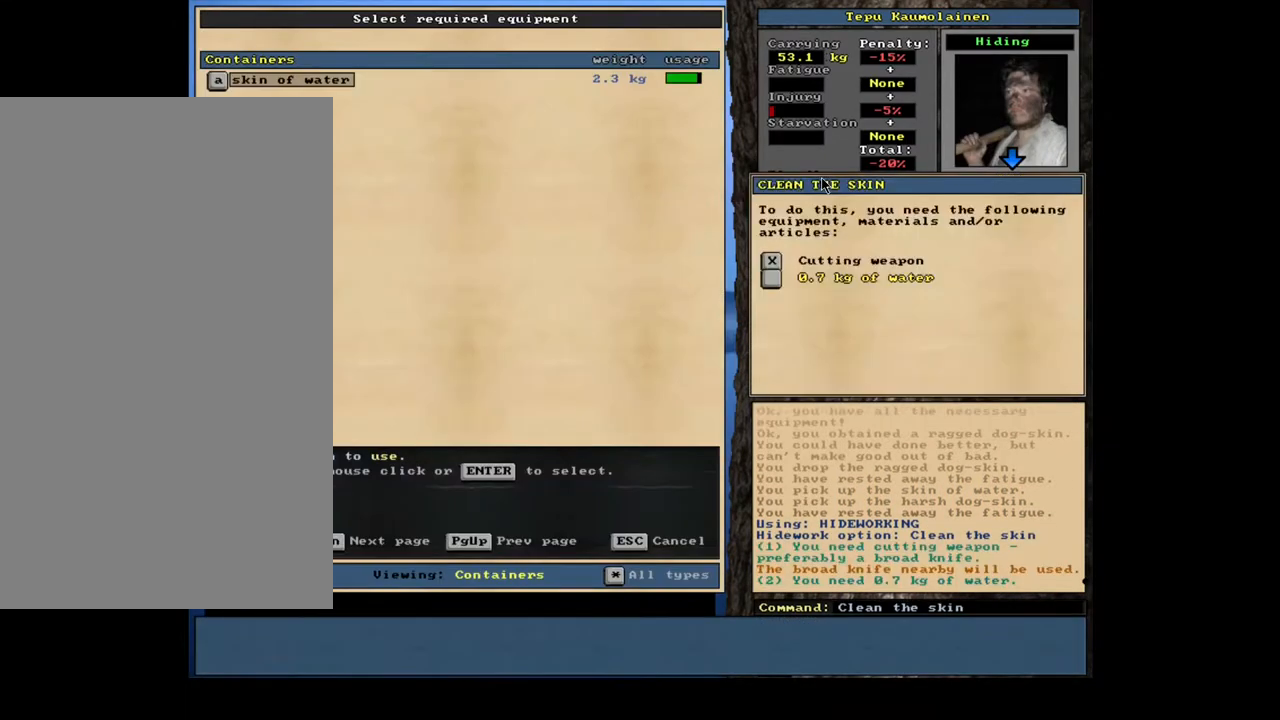
{"keys": [], "mouse": [], "events": []}
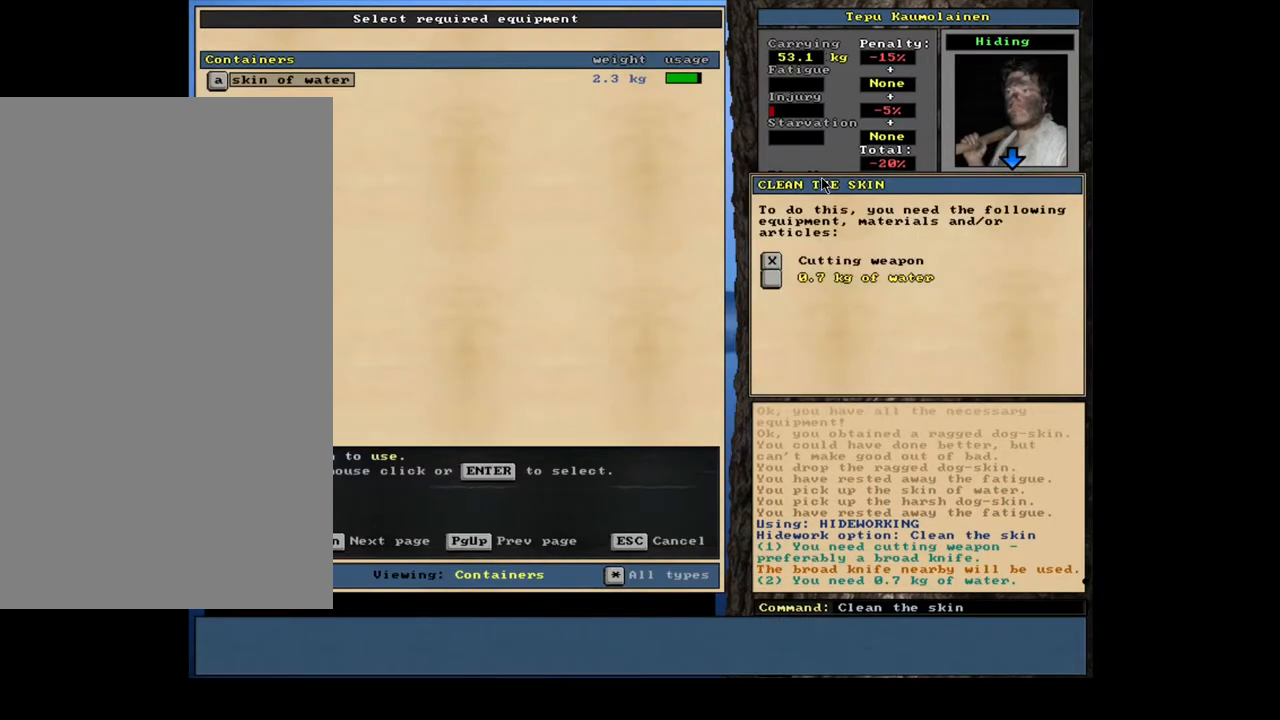
{"keys": [], "mouse": [], "events": []}
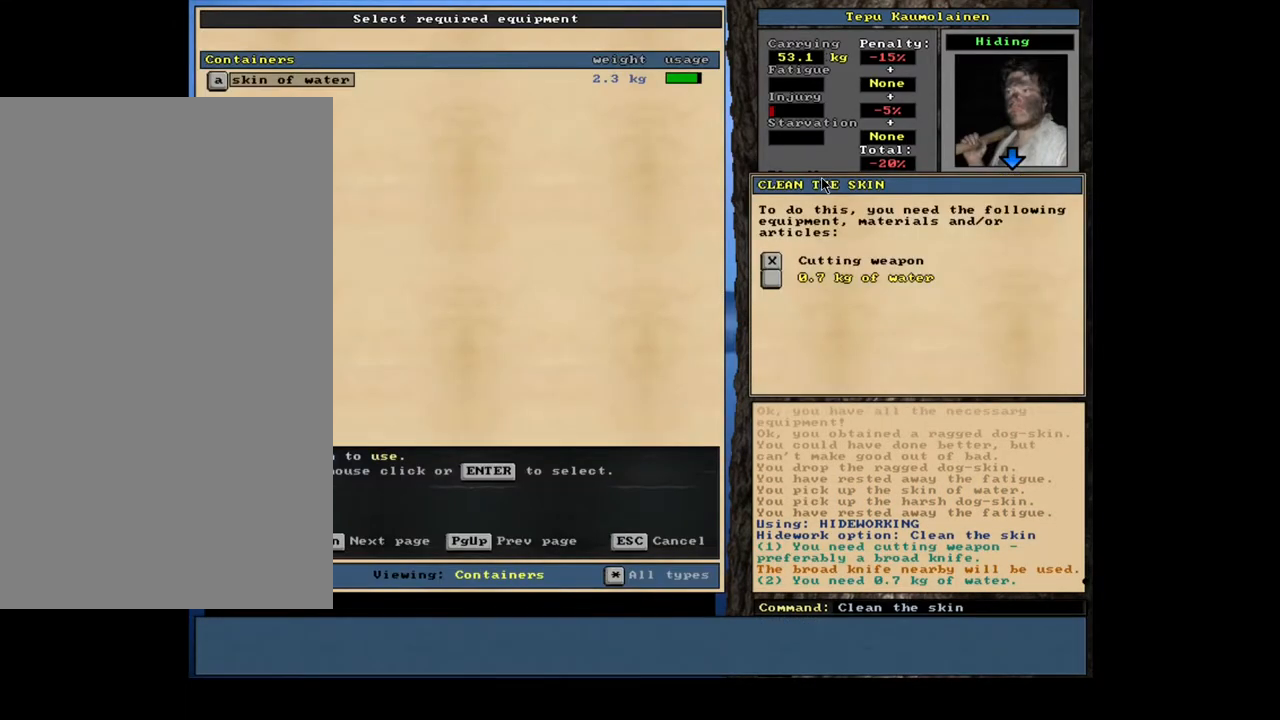
{"keys": ["space"], "mouse": [], "events": [[67, "return", "down"], [134, "return", "up"], [417, "space", "down"]]}
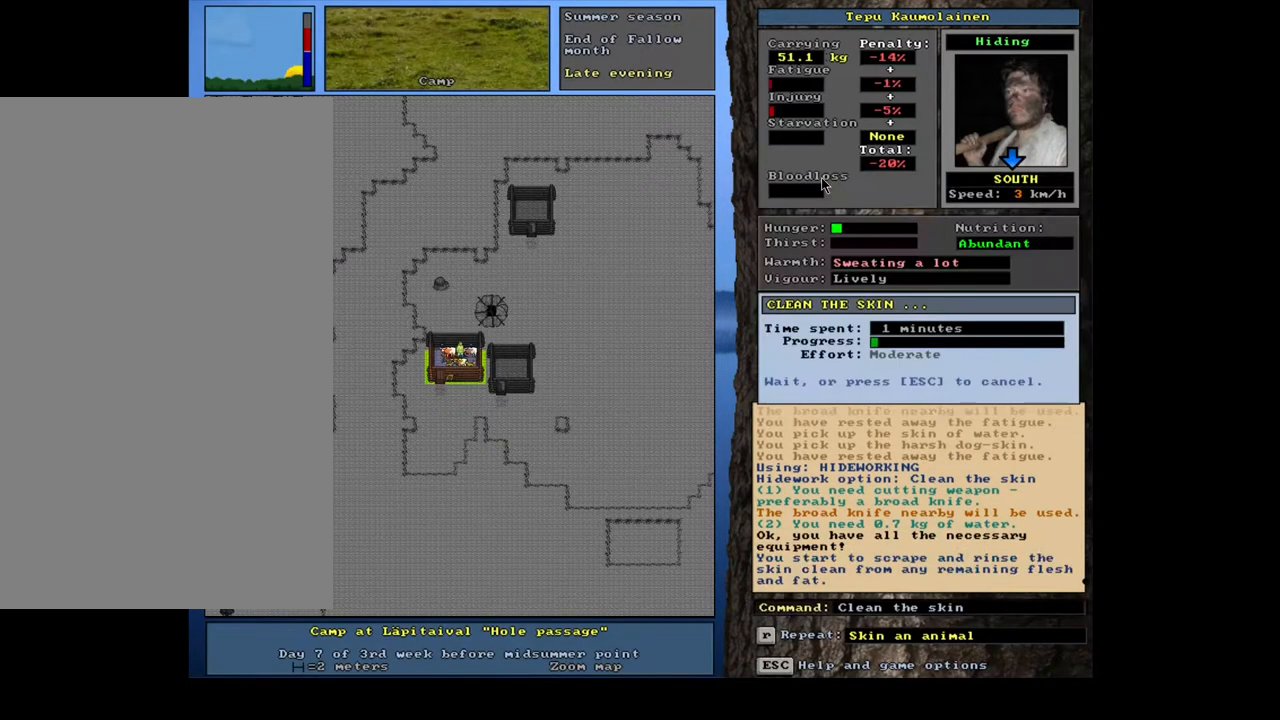
{"keys": [], "mouse": [], "events": [[17, "space", "up"]]}
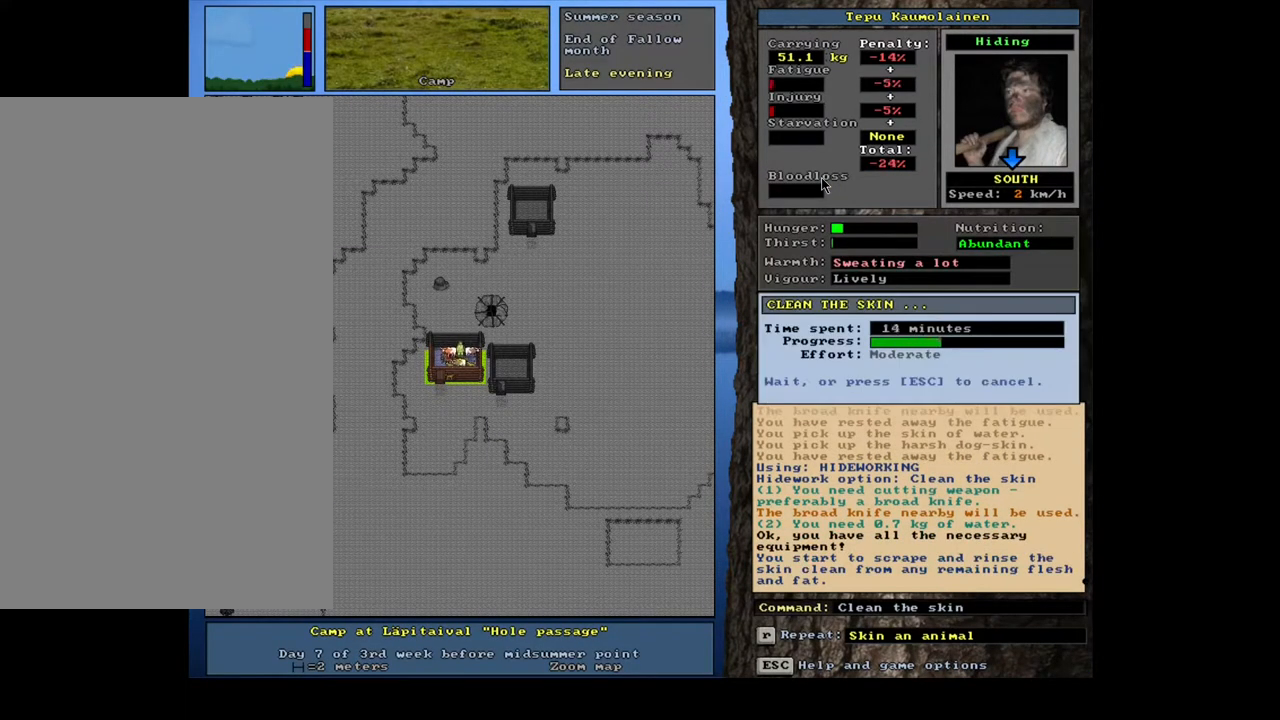
{"keys": [], "mouse": [], "events": []}
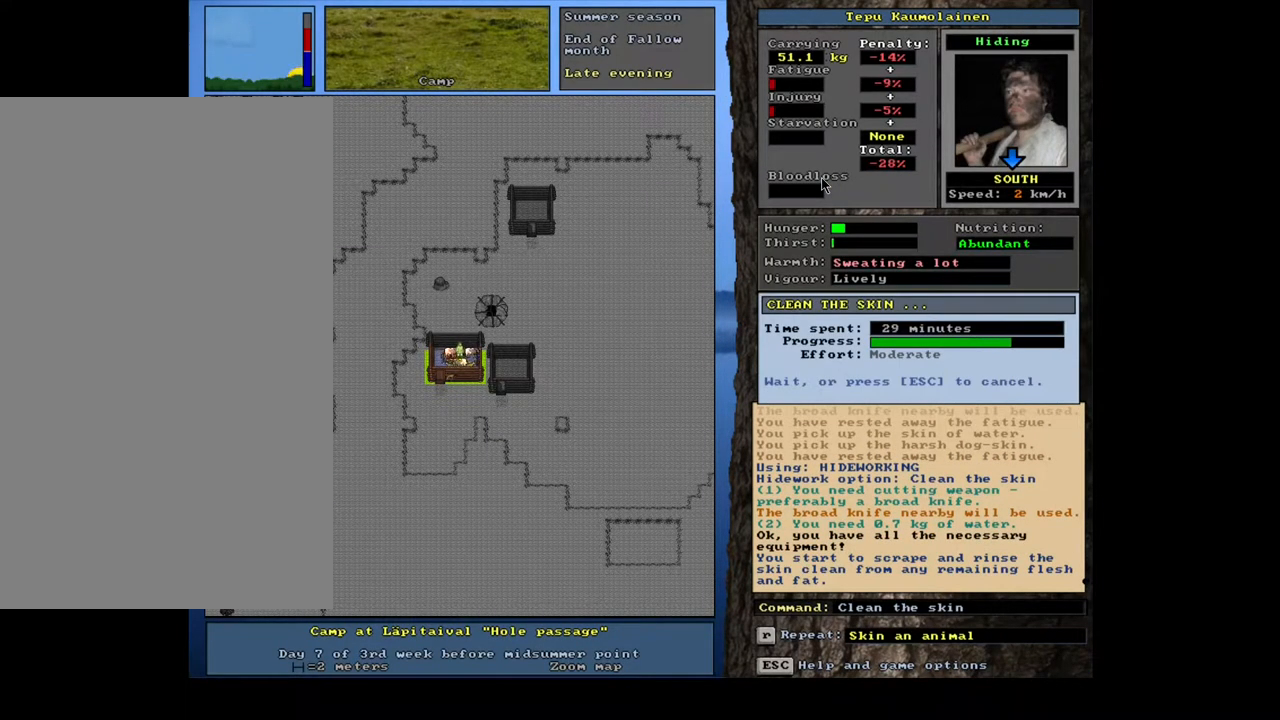
{"keys": [], "mouse": [], "events": []}
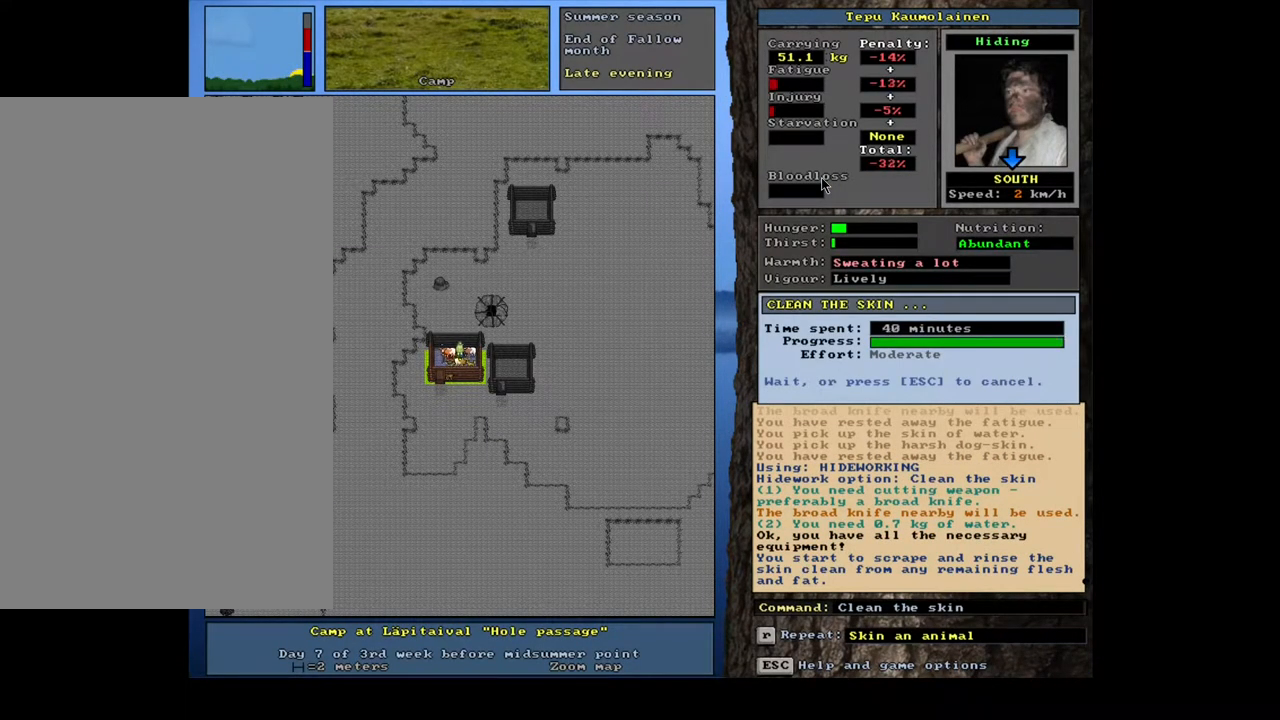
{"keys": [], "mouse": [], "events": []}
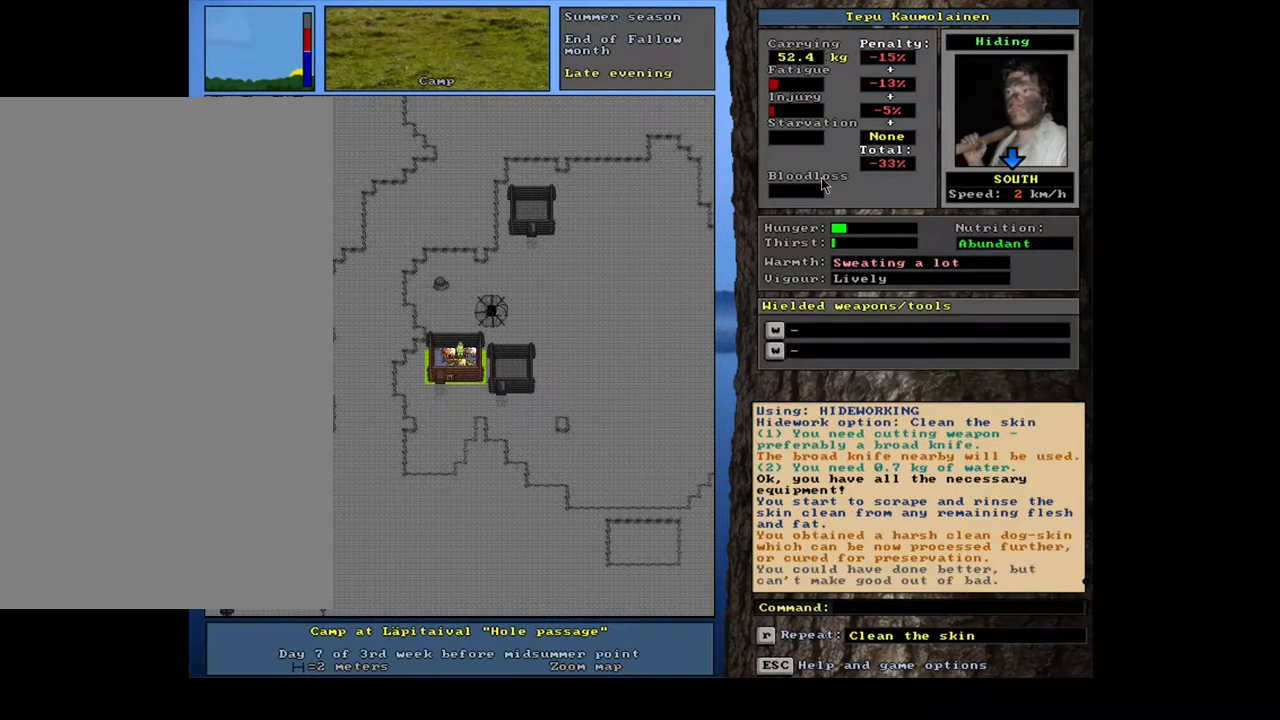
{"keys": [], "mouse": [], "events": [[17, "d", "down"], [117, "d", "up"], [200, "tab", "down"], [284, "h", "down"], [300, "tab", "up"], [367, "h", "up"]]}
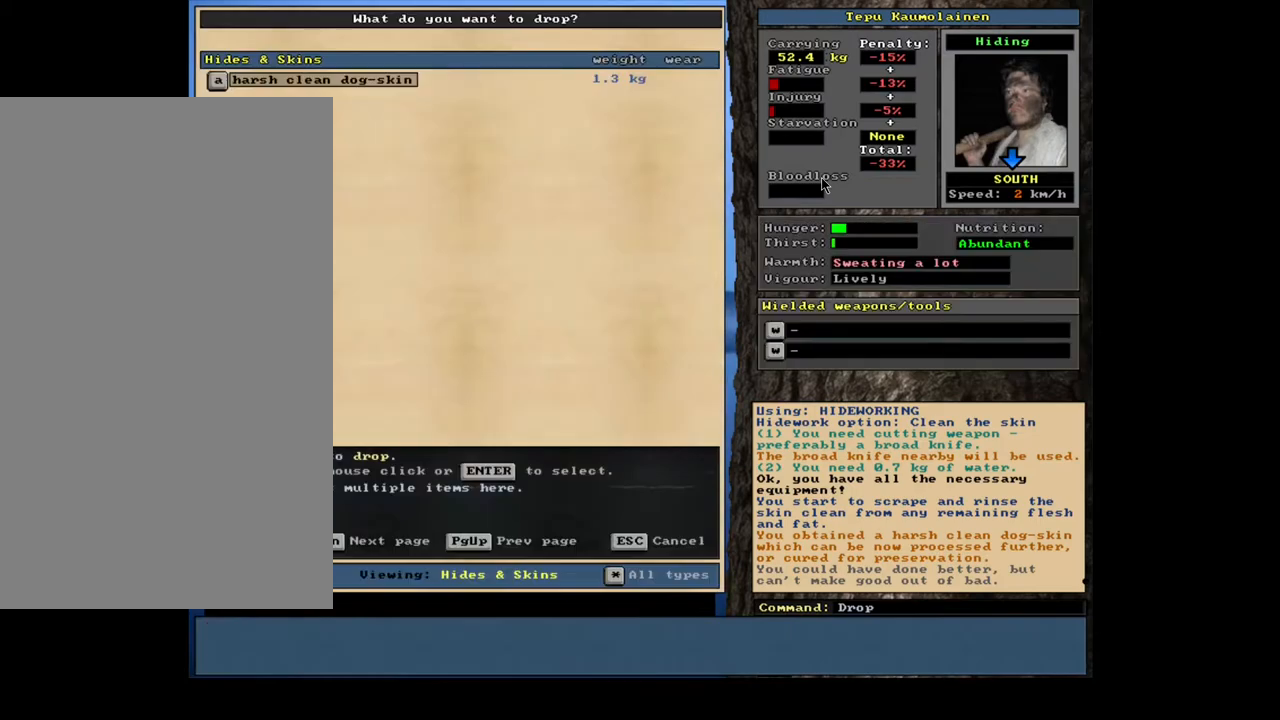
{"keys": [], "mouse": [], "events": []}
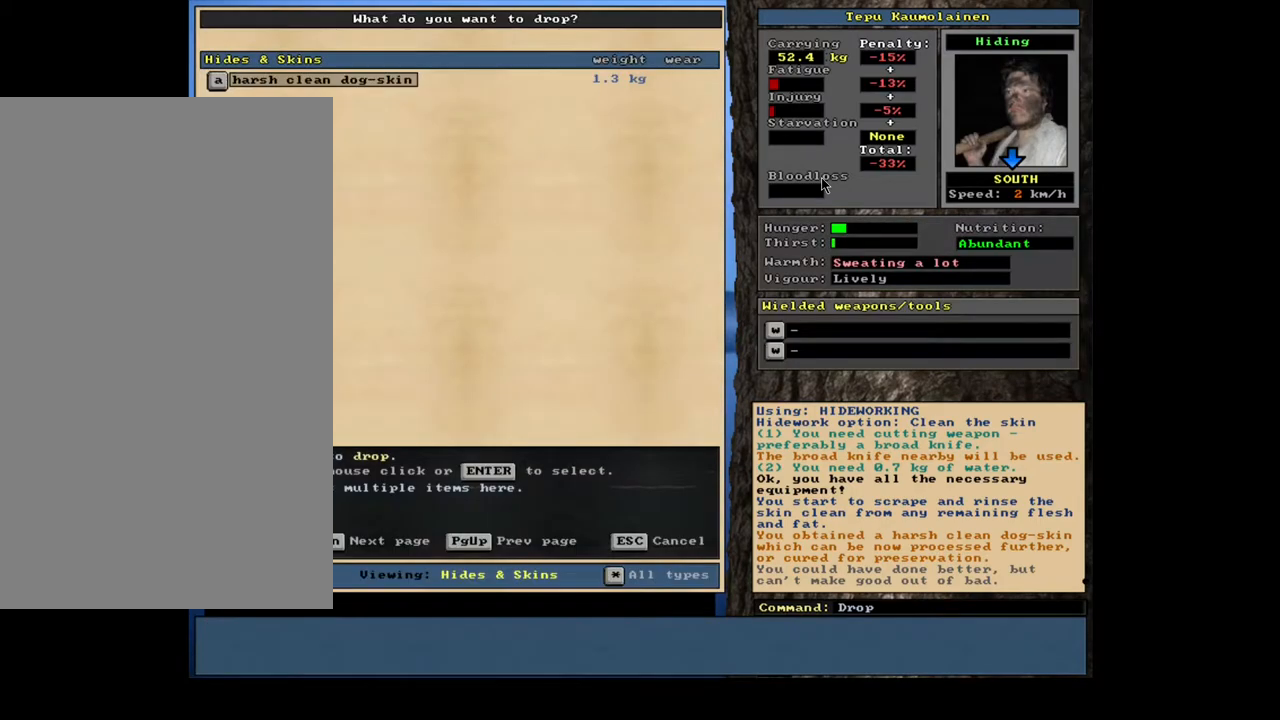
{"keys": ["alt_l"], "mouse": [], "events": [[117, "escape", "down"], [184, "escape", "up"], [350, "alt_l", "down"], [417, "minus", "down"], [467, "minus", "up"]]}
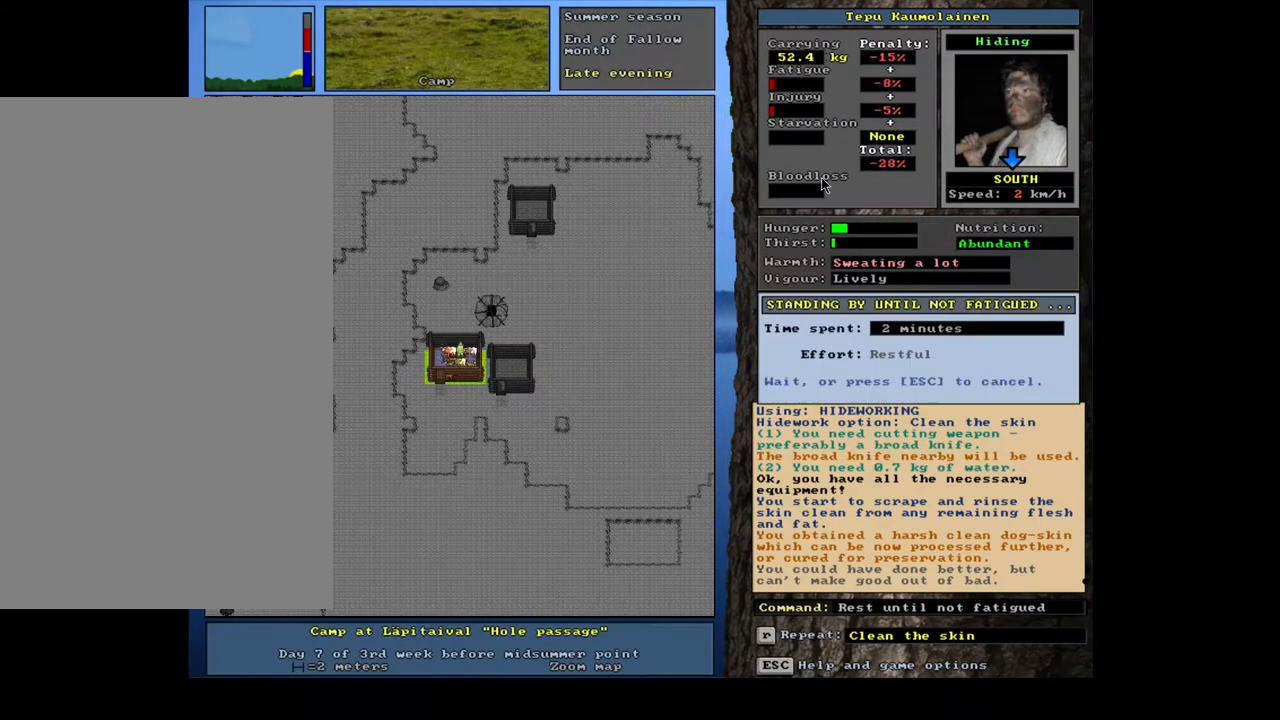
{"keys": [], "mouse": [], "events": [[184, "alt_l", "up"]]}
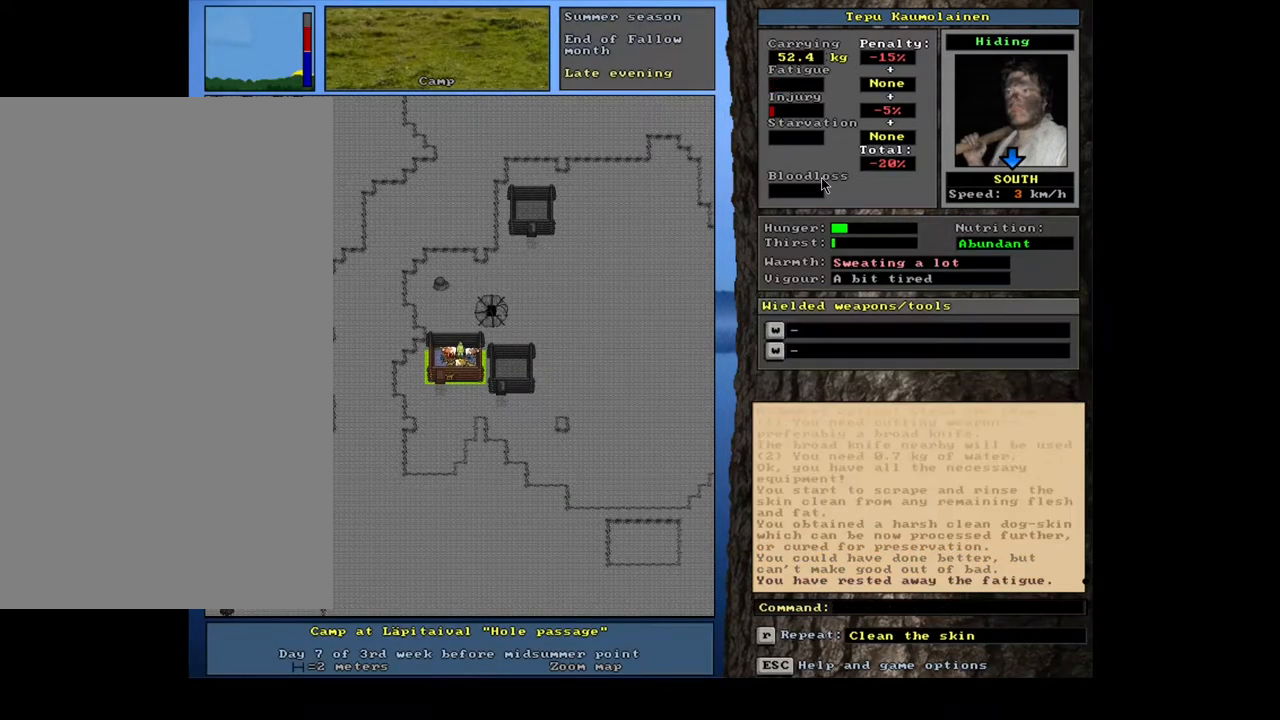
{"keys": [], "mouse": [], "events": []}
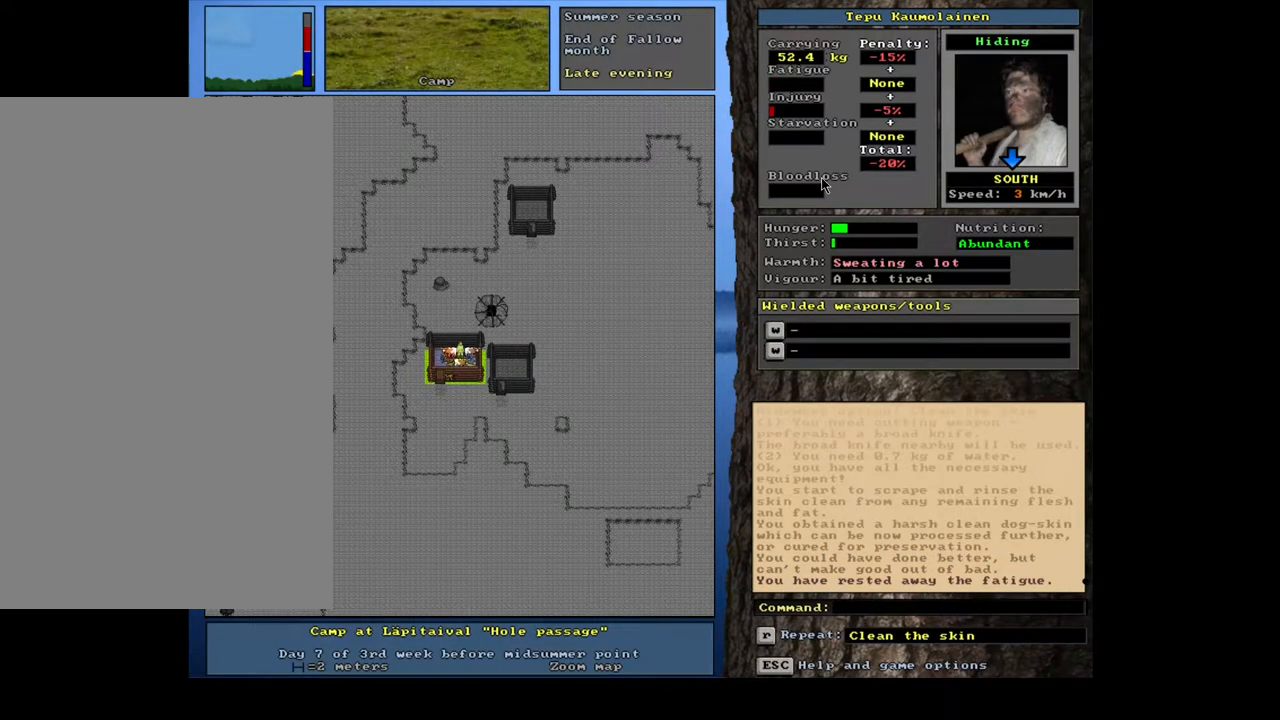
{"keys": [], "mouse": [], "events": []}
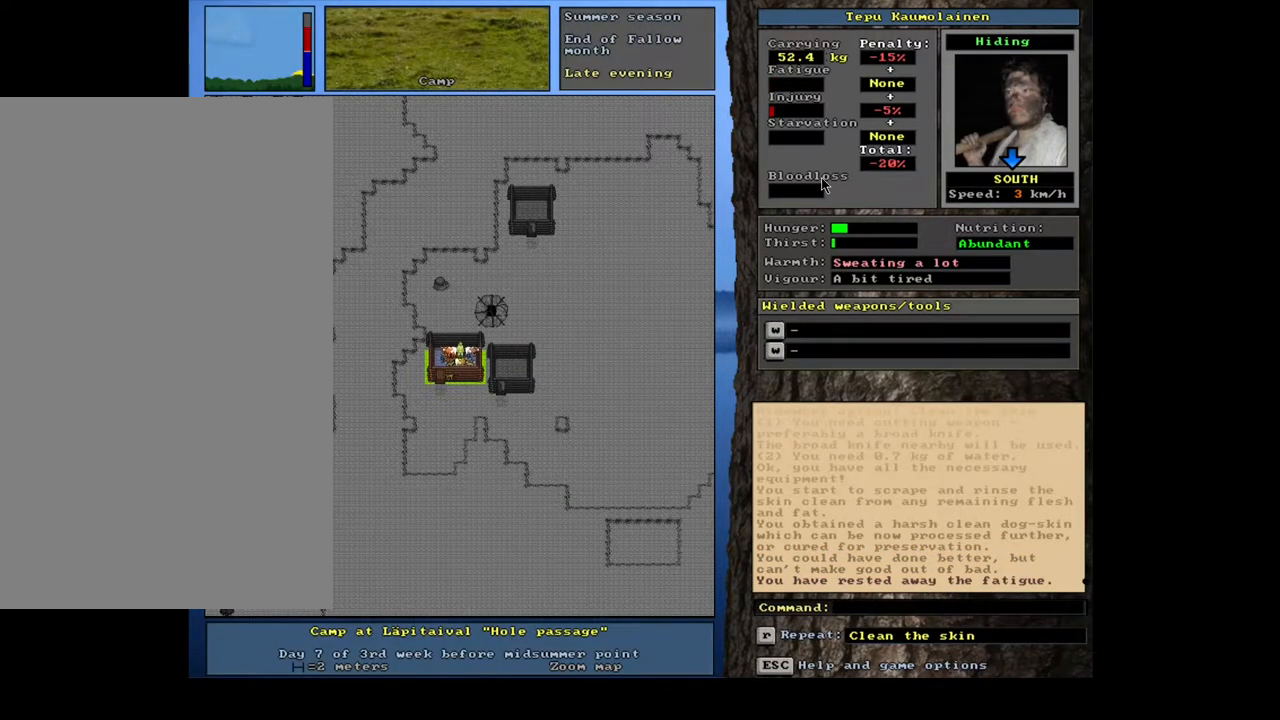
{"keys": ["c"], "mouse": [], "events": [[217, "d", "down"], [317, "d", "up"], [400, "tab", "down"], [500, "c", "down"], [500, "tab", "up"]]}
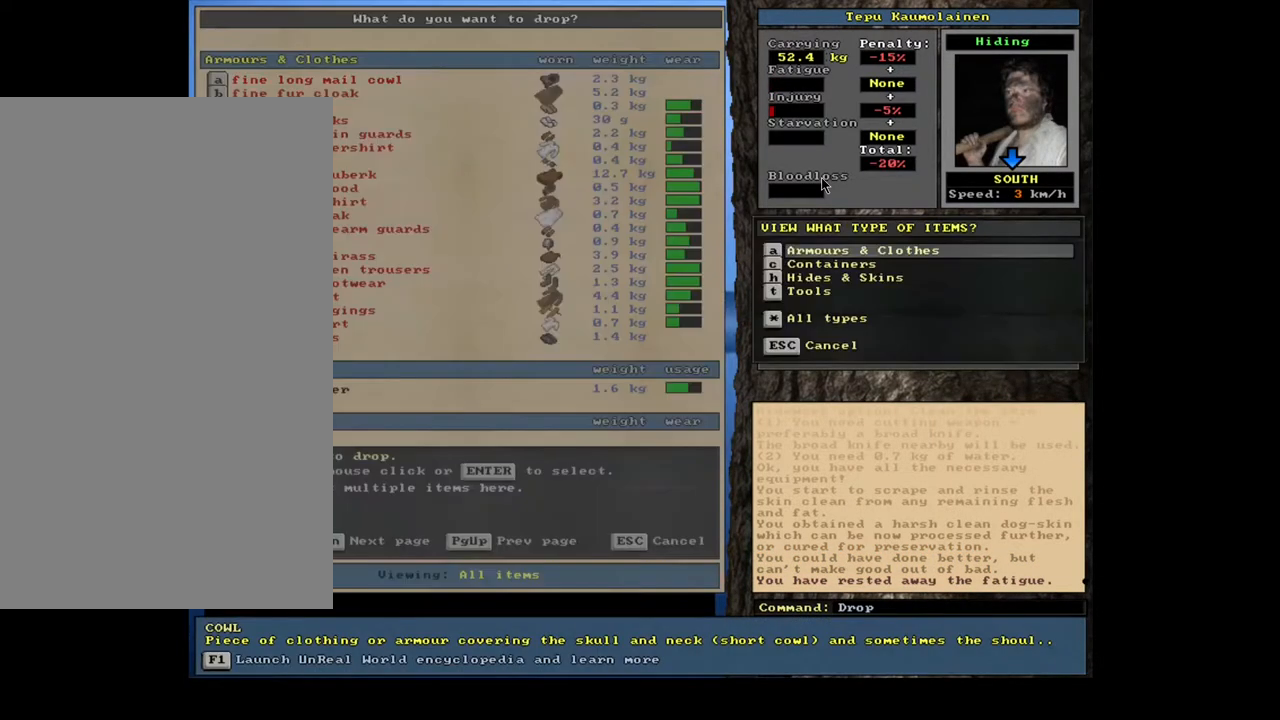
{"keys": ["shift_l"], "mouse": [], "events": [[67, "c", "up"], [234, "shift_l", "down"]]}
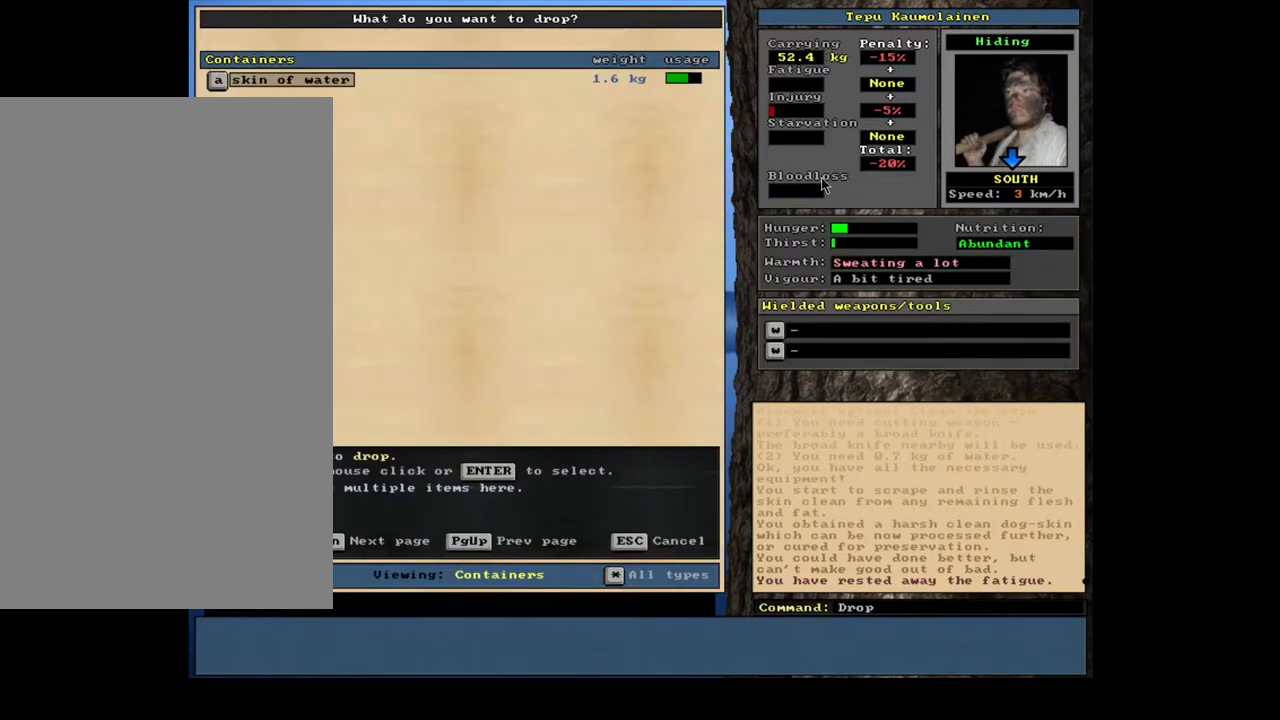
{"keys": [], "mouse": [], "events": [[17, "equals", "down"], [117, "equals", "up"], [234, "shift_l", "up"], [384, "space", "down"], [467, "space", "up"]]}